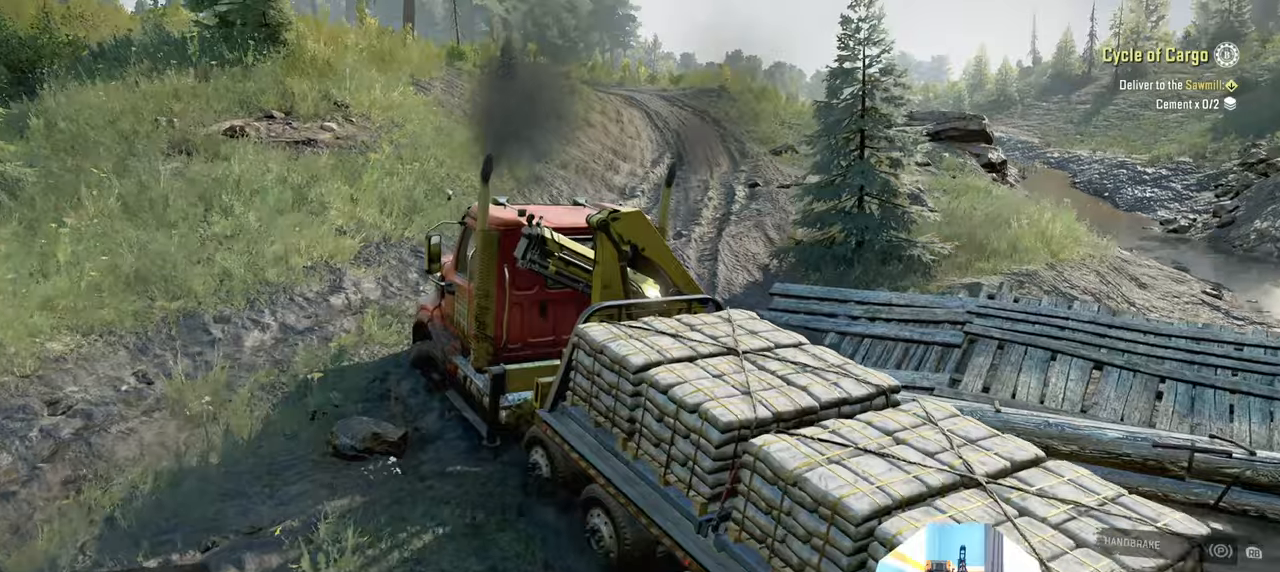
Gameplay with a controller (Xbox layout); each line is a JSON object with the inputs held at the frame after it. "events" lists button and stick changes between this image and that frame as [ms after this image, input, new state], when the widget could be followed in between.
{"buttons": ["R2"], "left_stick": "up-right", "right_stick": "up-right", "events": [[234, "right_stick", "up-right"]]}
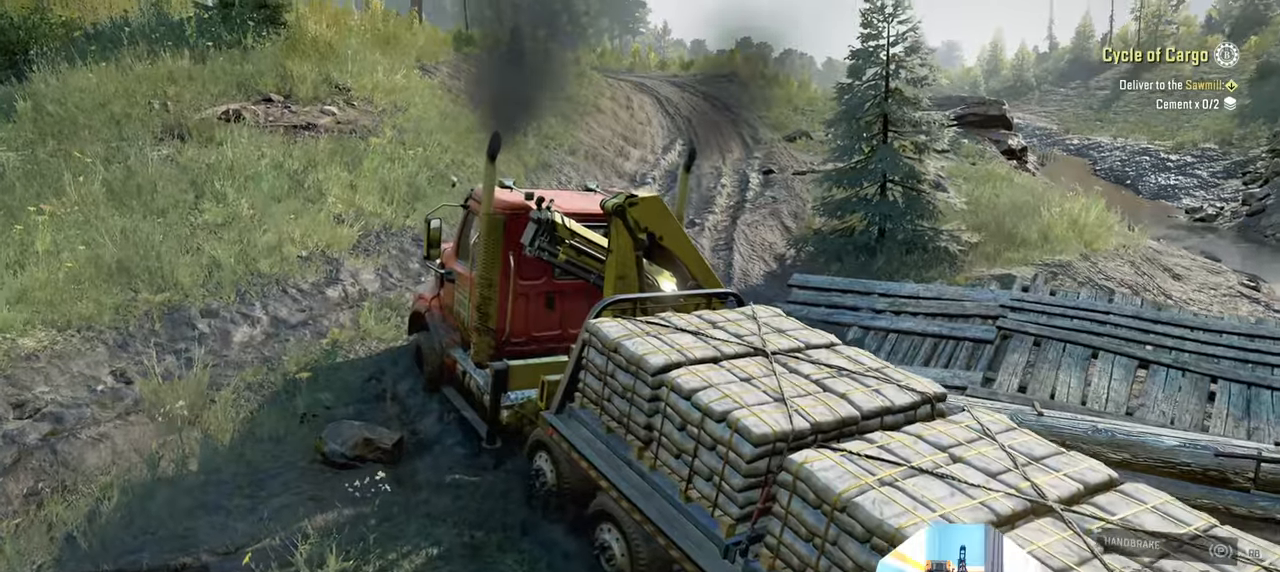
{"buttons": ["R2"], "left_stick": "up", "right_stick": "up-right", "events": [[134, "left_stick", "up"]]}
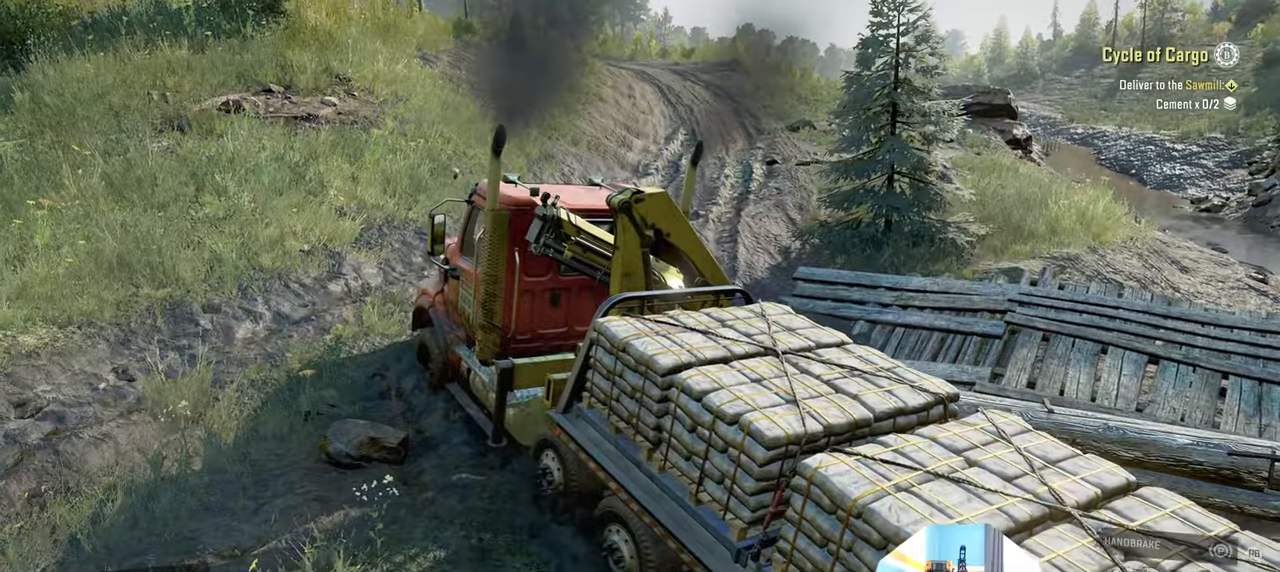
{"buttons": ["R2"], "left_stick": "up-right", "right_stick": "center", "events": [[400, "right_stick", "center"], [500, "left_stick", "up-right"]]}
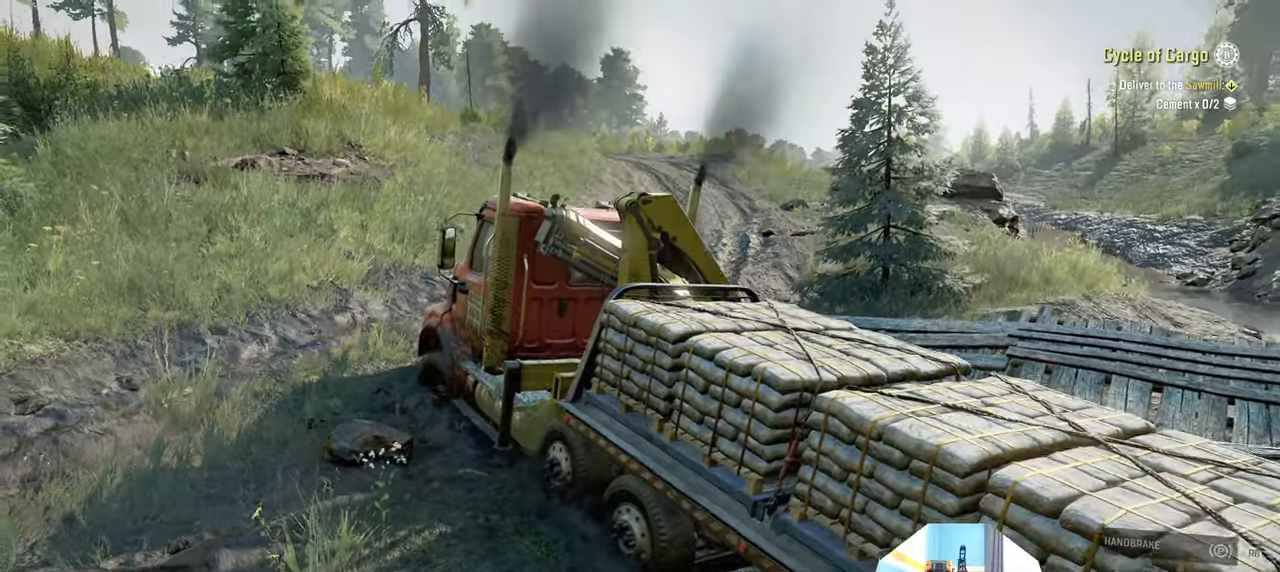
{"buttons": ["R2"], "left_stick": "up-right", "right_stick": "center", "events": [[67, "right_stick", "up-right"], [234, "right_stick", "center"]]}
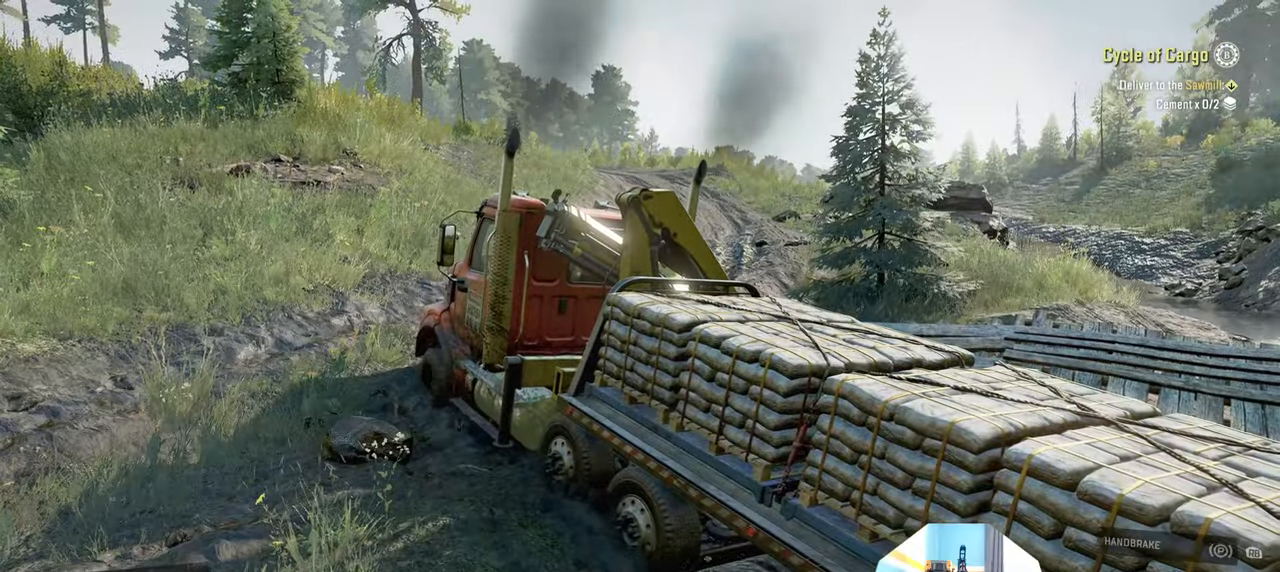
{"buttons": ["R2"], "left_stick": "up-right", "right_stick": "center", "events": [[34, "right_stick", "down"], [167, "right_stick", "center"], [300, "right_stick", "left"], [367, "right_stick", "down-left"], [467, "right_stick", "center"]]}
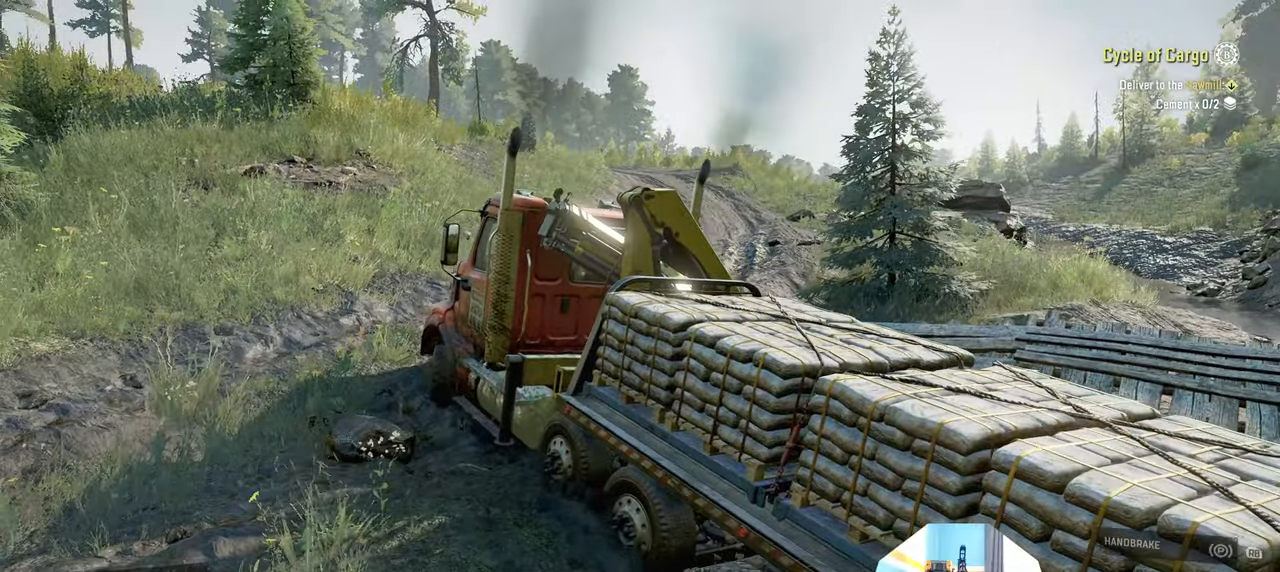
{"buttons": ["R2"], "left_stick": "up-right", "right_stick": "center", "events": [[234, "Y", "down"], [300, "Y", "up"]]}
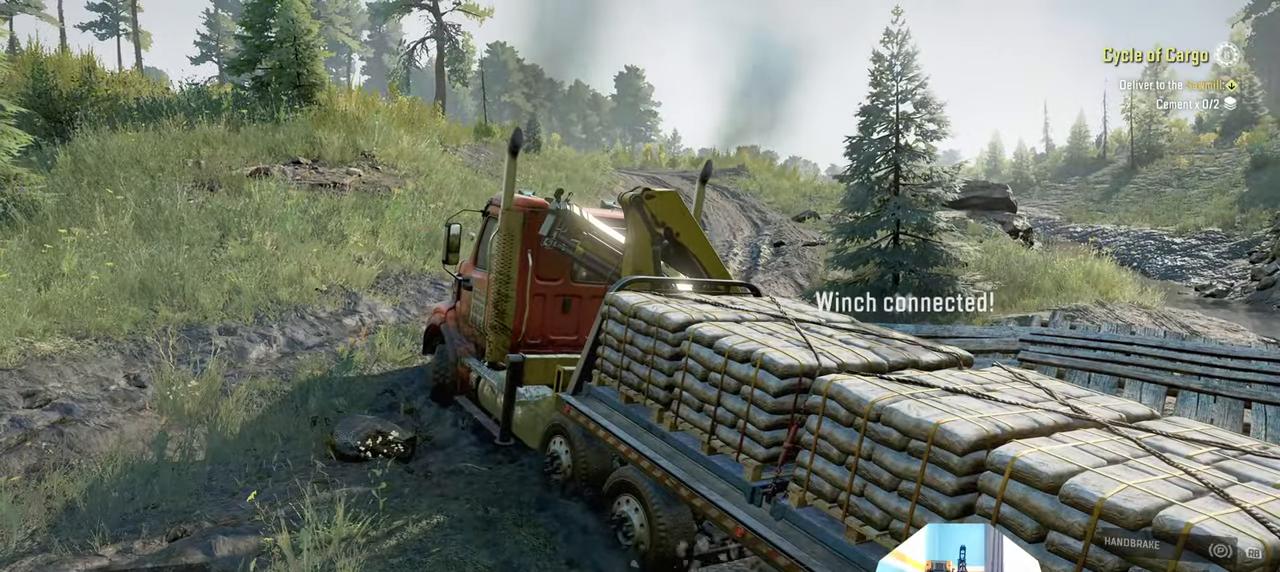
{"buttons": ["Y", "R2"], "left_stick": "up-right", "right_stick": "center", "events": [[67, "Y", "down"], [267, "Y", "up"], [467, "Y", "down"]]}
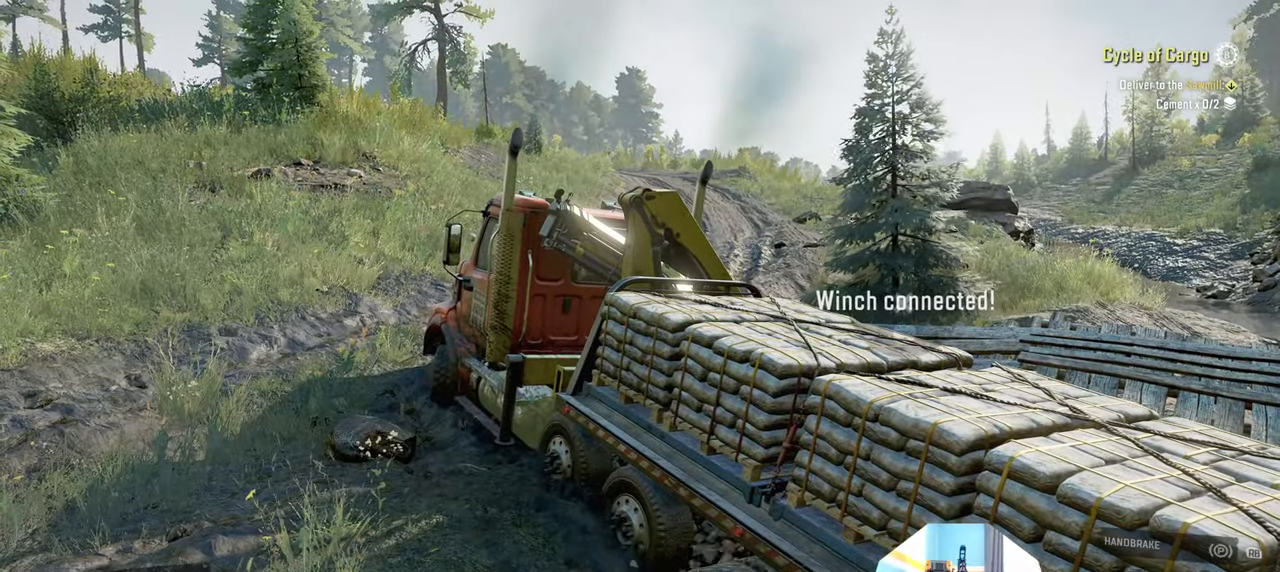
{"buttons": ["Y", "R2"], "left_stick": "up-right", "right_stick": "center", "events": [[100, "Y", "up"], [200, "Y", "down"], [367, "Y", "up"], [500, "Y", "down"]]}
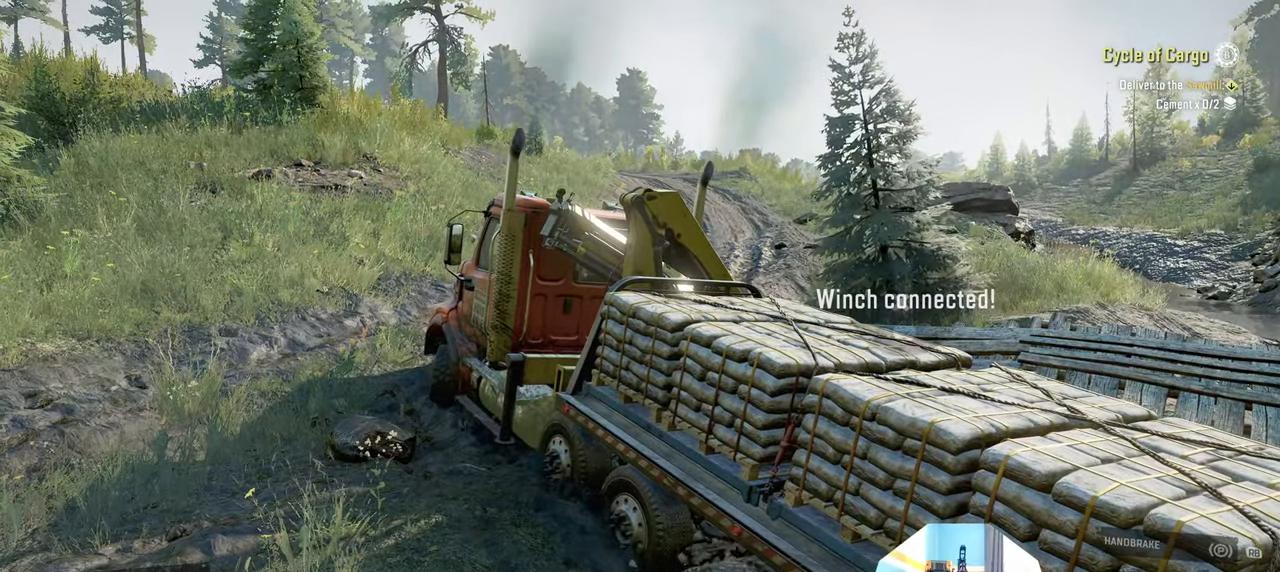
{"buttons": ["R2"], "left_stick": "up-right", "right_stick": "down-left", "events": [[100, "Y", "up"], [334, "right_stick", "down-left"]]}
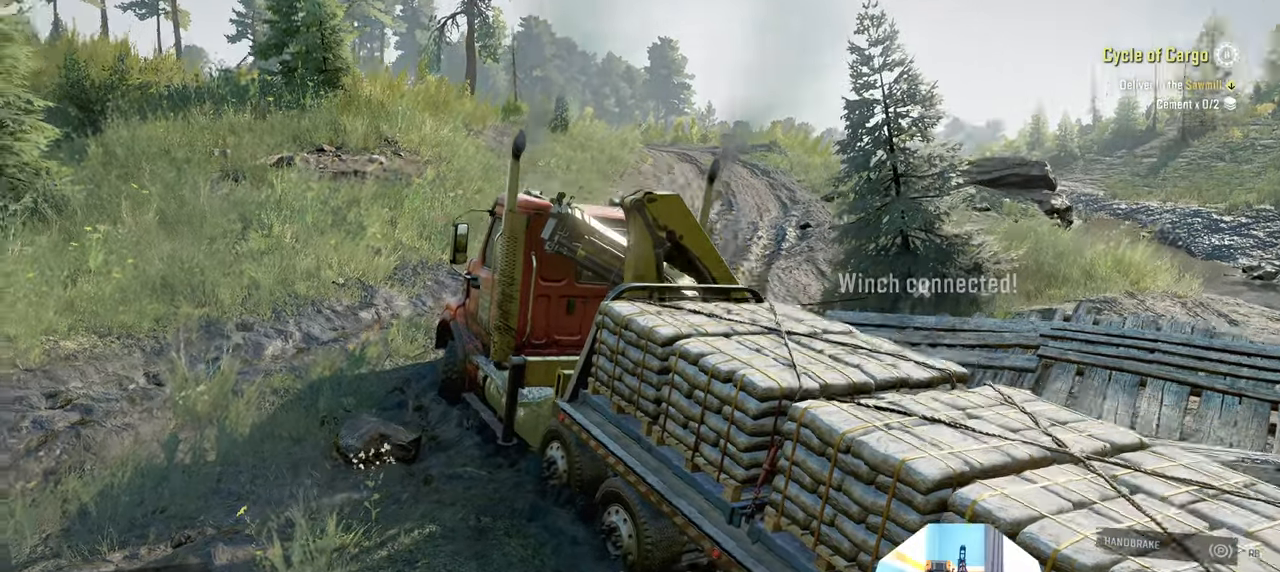
{"buttons": ["Y", "R2"], "left_stick": "up-right", "right_stick": "center", "events": [[100, "right_stick", "left"], [234, "right_stick", "center"], [400, "Y", "down"]]}
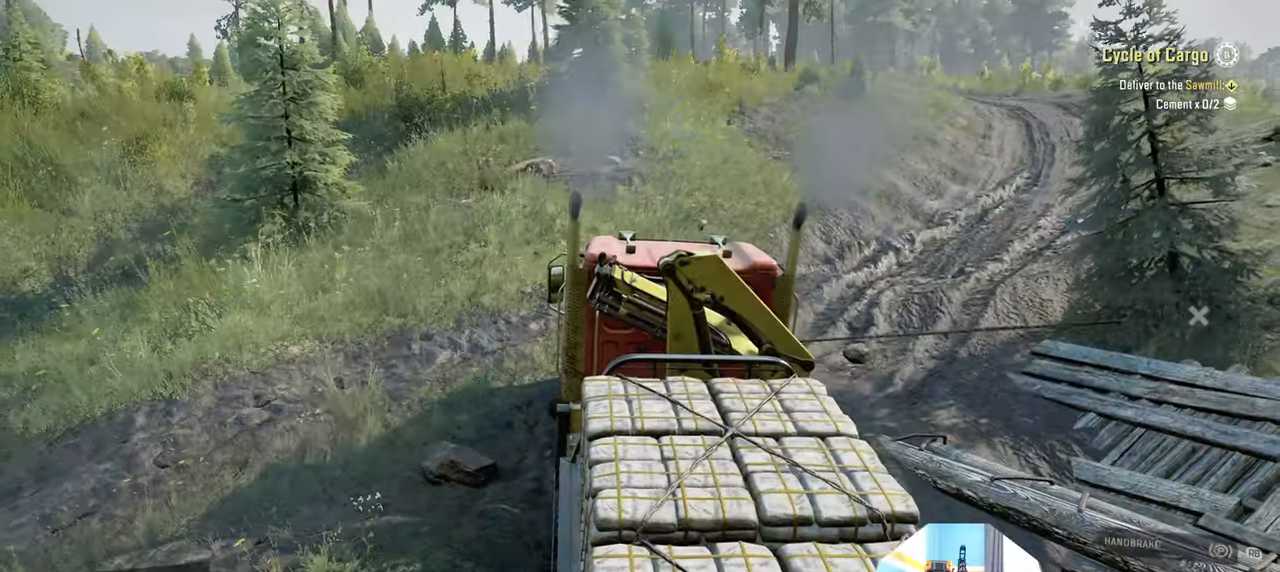
{"buttons": ["Y", "R2"], "left_stick": "up-right", "right_stick": "center", "events": [[34, "Y", "up"], [200, "Y", "down"]]}
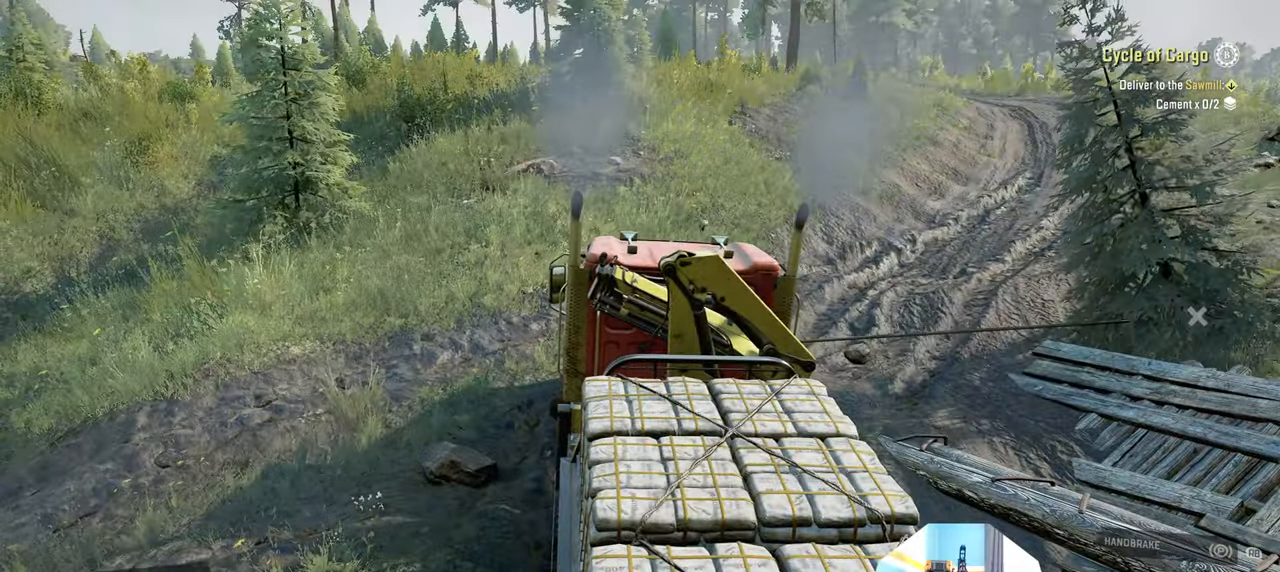
{"buttons": ["Y", "R2"], "left_stick": "up-right", "right_stick": "center", "events": [[34, "Y", "up"], [500, "Y", "down"]]}
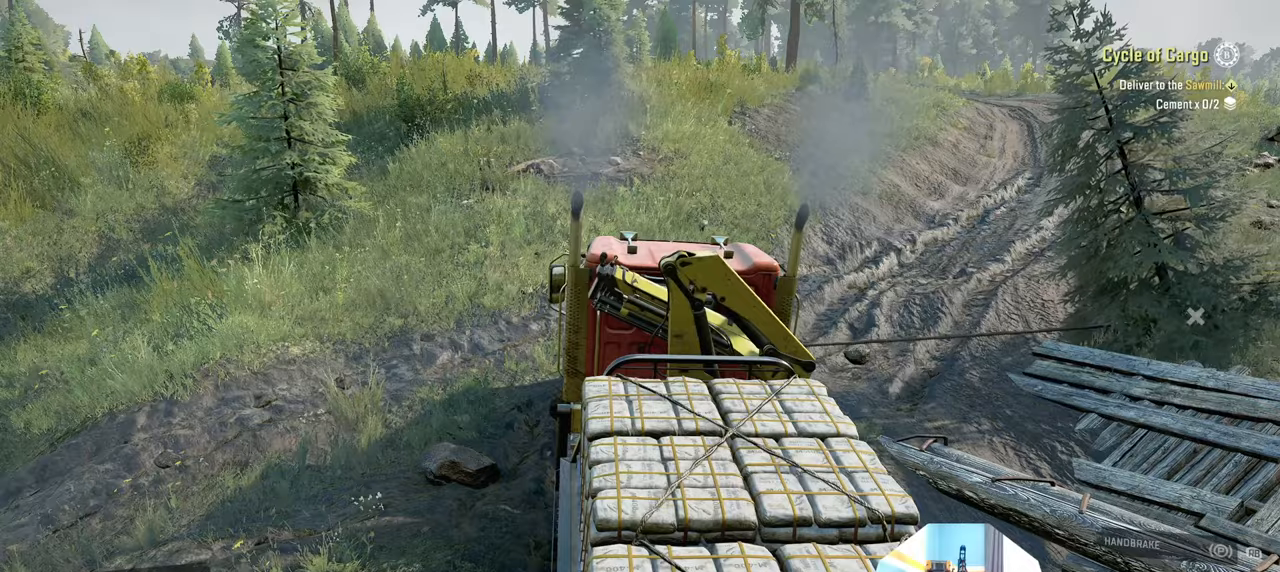
{"buttons": ["R2"], "left_stick": "up-right", "right_stick": "center", "events": [[300, "Y", "up"]]}
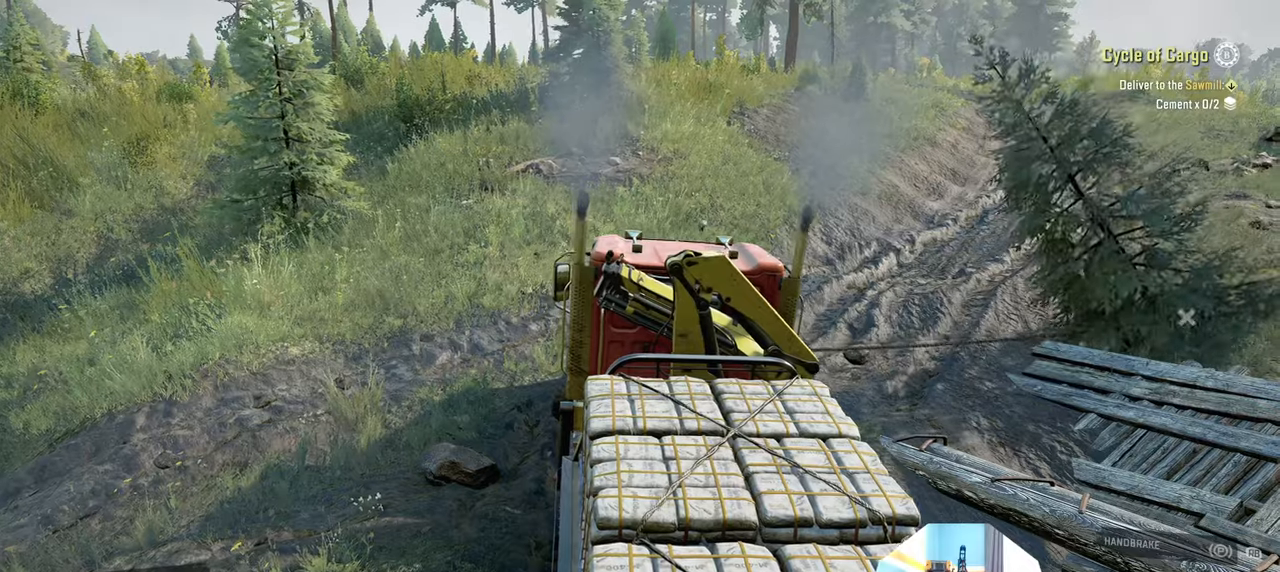
{"buttons": ["R2"], "left_stick": "up-right", "right_stick": "left", "events": [[134, "right_stick", "left"]]}
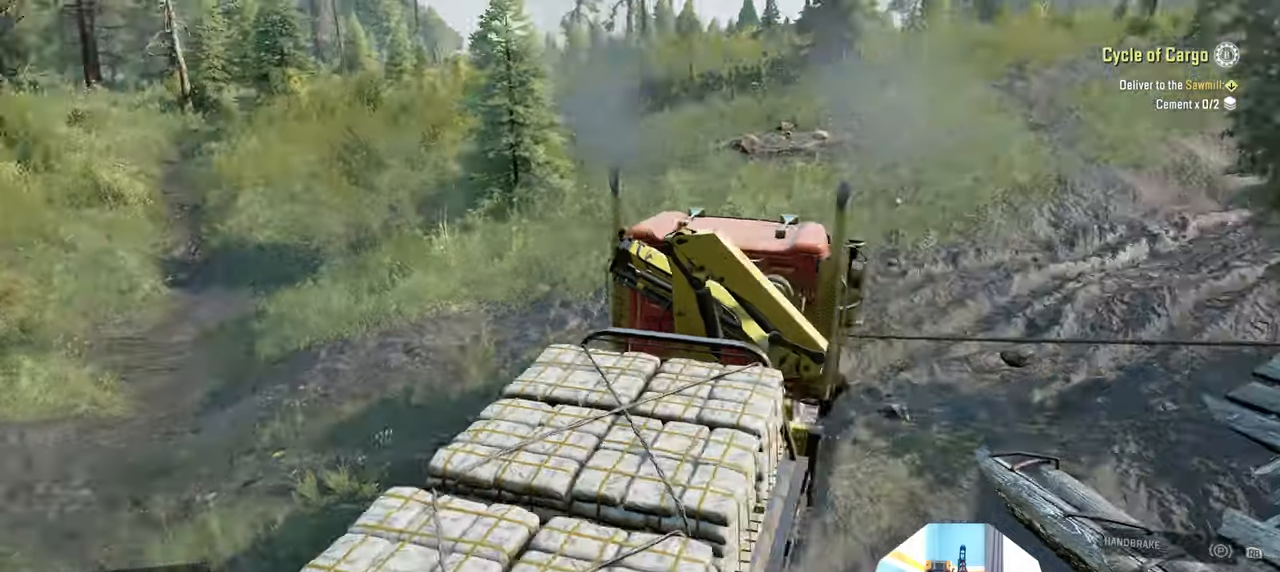
{"buttons": [], "left_stick": "left", "right_stick": "center", "events": [[67, "right_stick", "center"], [167, "right_stick", "up-left"], [400, "left_stick", "left"], [434, "R2", "up"], [467, "right_stick", "center"]]}
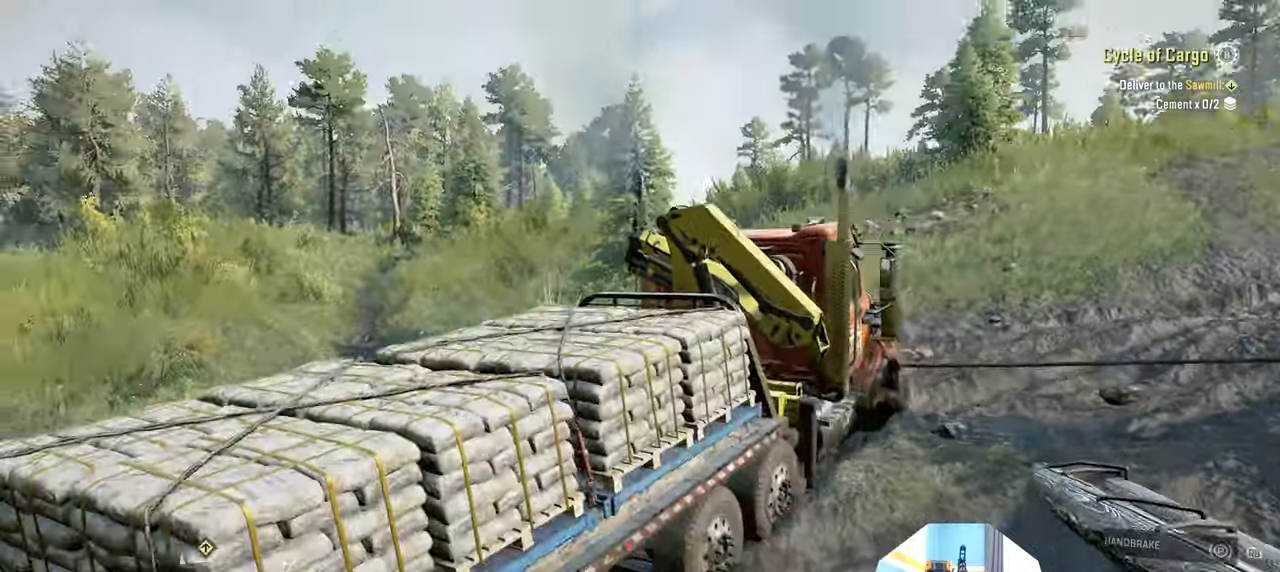
{"buttons": ["R2"], "left_stick": "down", "right_stick": "up-left", "events": [[67, "R2", "down"], [134, "left_stick", "center"], [367, "left_stick", "down"], [400, "right_stick", "up-left"]]}
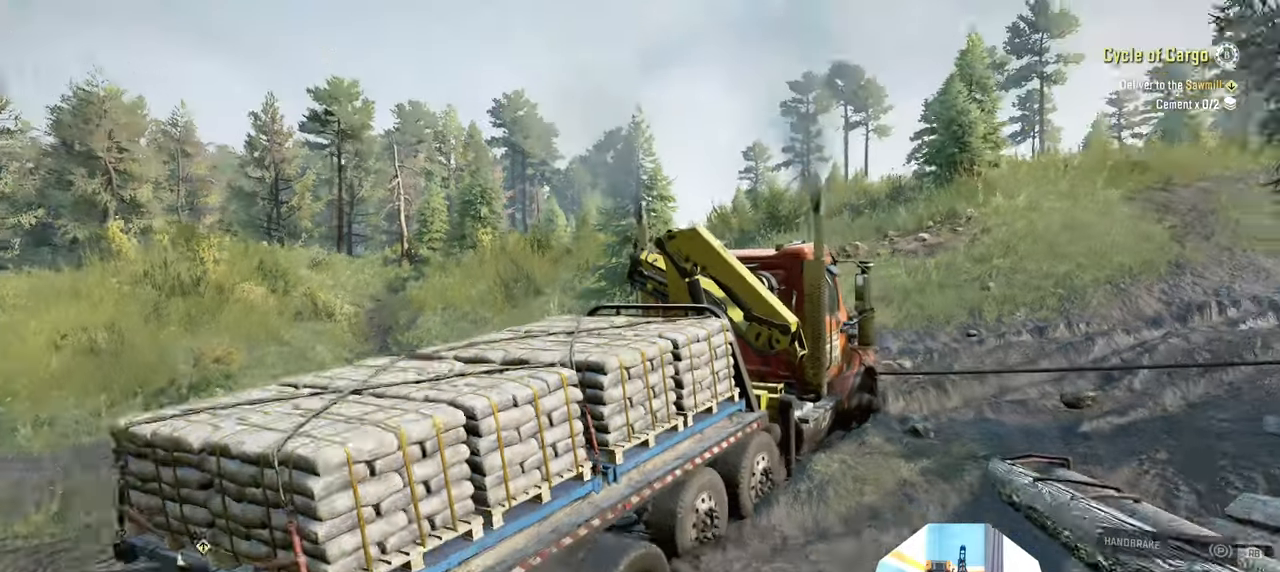
{"buttons": ["R2"], "left_stick": "center", "right_stick": "center"}
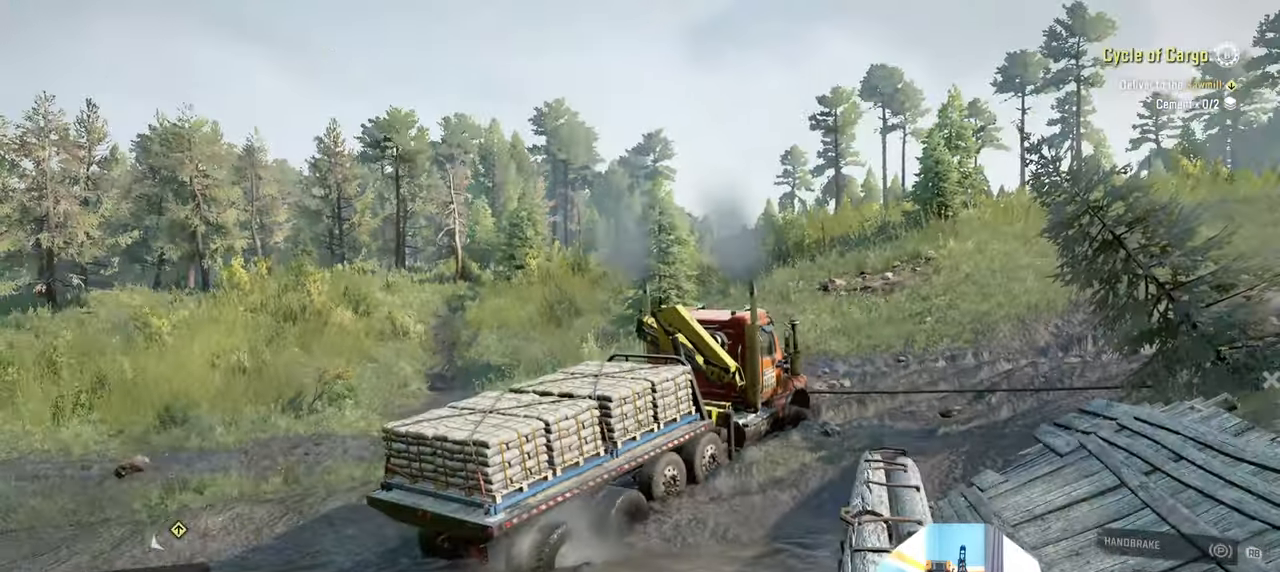
{"buttons": ["R2"], "left_stick": "up-right", "right_stick": "center", "events": [[100, "Y", "down"], [267, "left_stick", "right"], [300, "Y", "up"], [367, "left_stick", "up-right"]]}
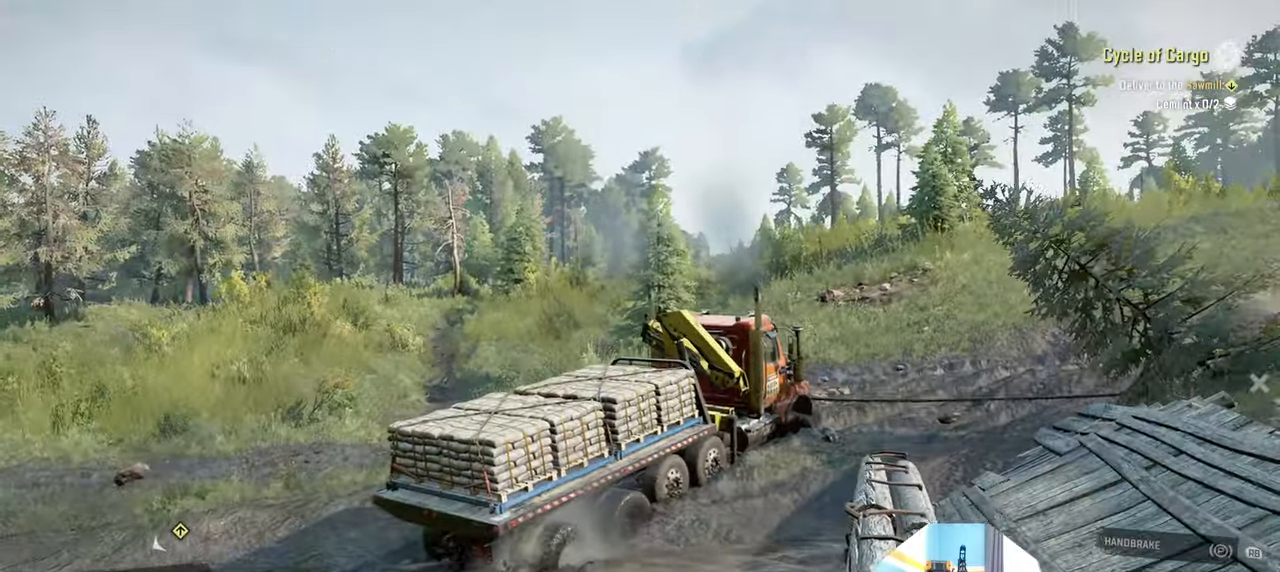
{"buttons": ["R2"], "left_stick": "up-right", "right_stick": "center", "events": [[100, "left_stick", "center"], [167, "left_stick", "right"], [300, "left_stick", "up-right"]]}
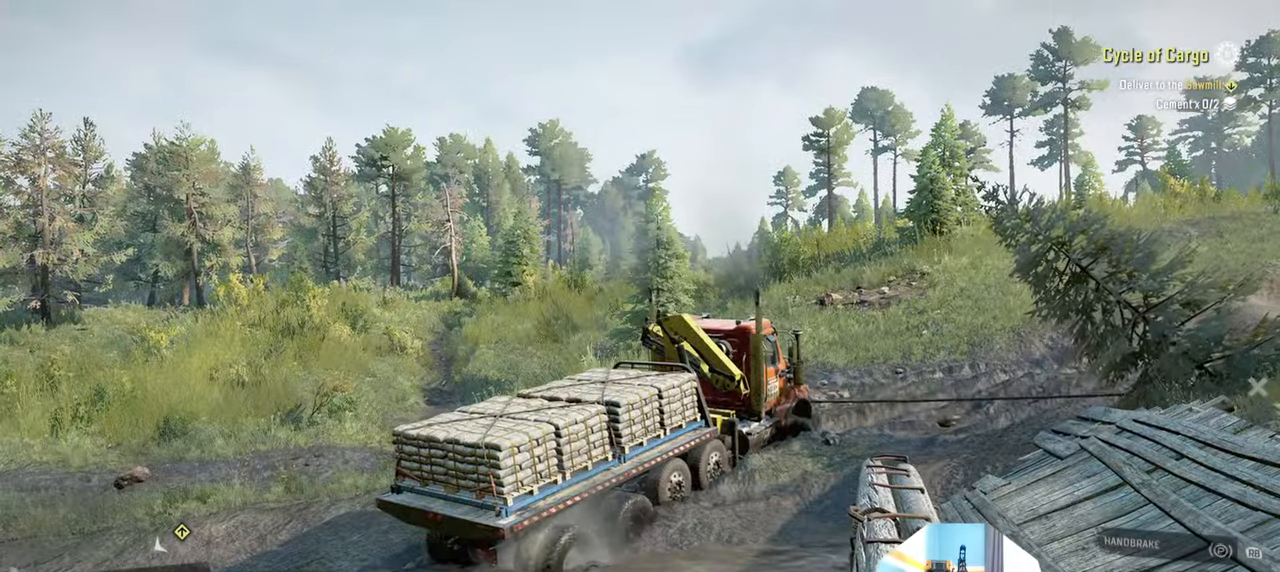
{"buttons": ["Y", "R2"], "left_stick": "up-right", "right_stick": "center", "events": [[67, "Y", "down"], [67, "left_stick", "up"], [167, "Y", "up"], [200, "left_stick", "center"], [367, "Y", "down"], [434, "left_stick", "right"], [500, "left_stick", "up-right"]]}
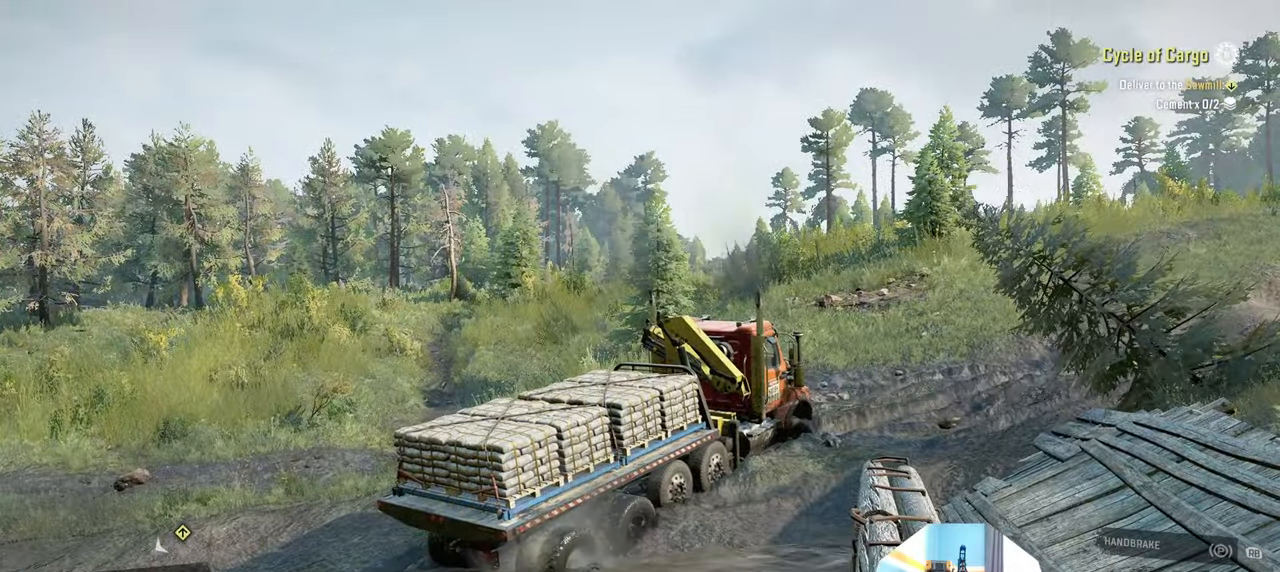
{"buttons": [], "left_stick": "up-left", "right_stick": "center", "events": [[34, "Y", "up"], [267, "left_stick", "up-left"], [367, "R2", "up"]]}
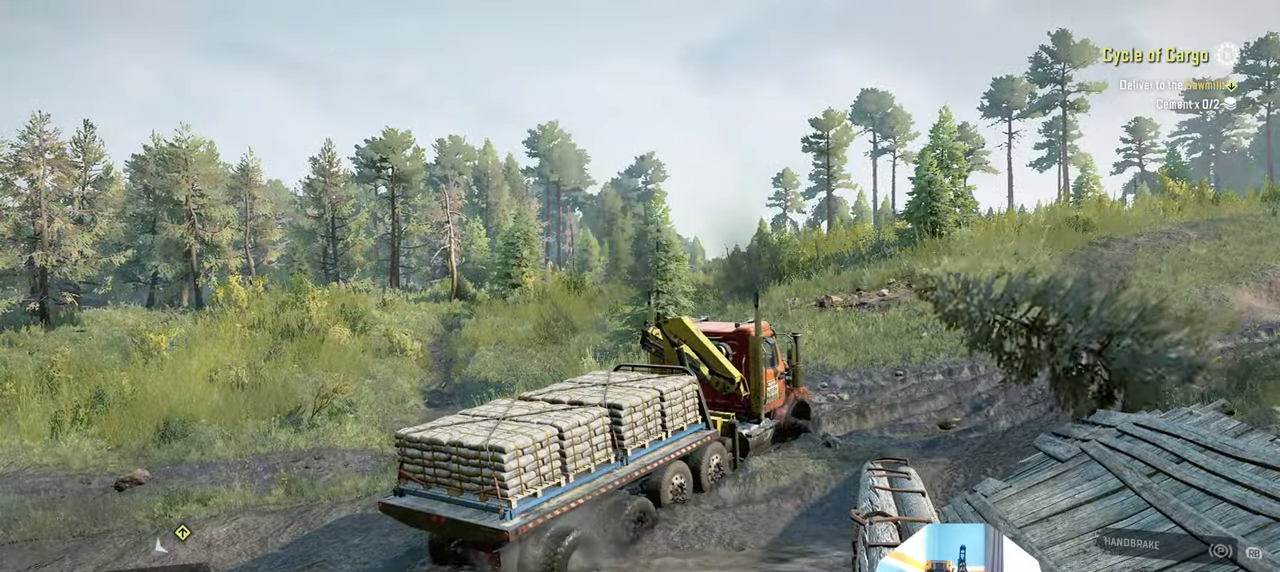
{"buttons": [], "left_stick": "down", "right_stick": "down", "events": [[67, "left_stick", "down-left"], [67, "right_stick", "down"], [167, "right_stick", "center"], [334, "left_stick", "down"], [334, "right_stick", "down"]]}
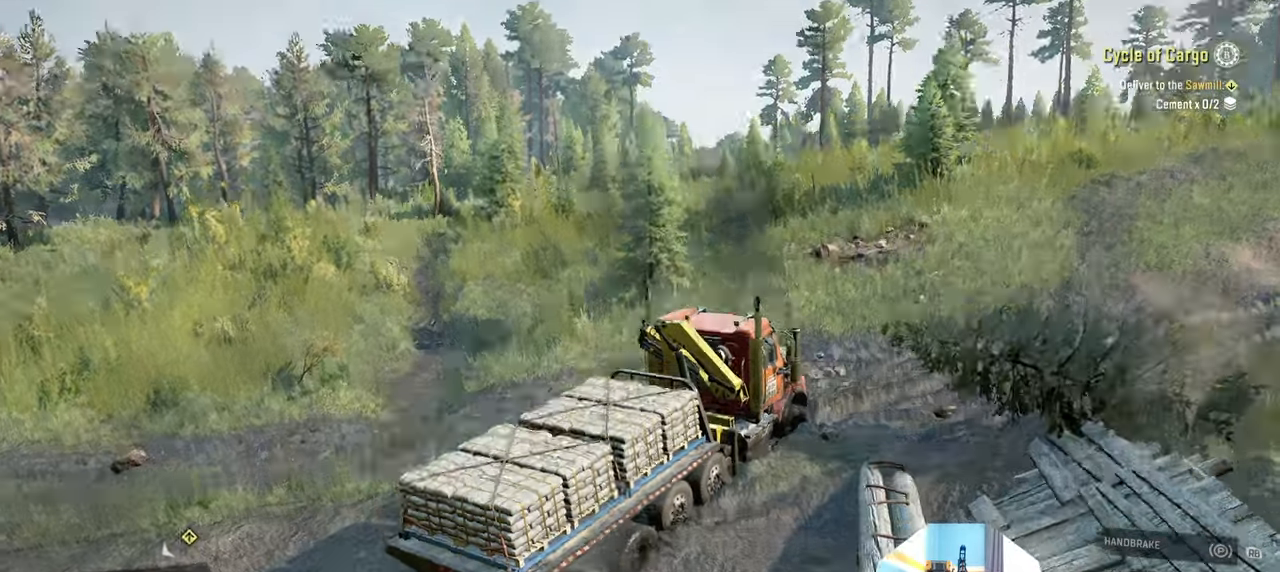
{"buttons": [], "left_stick": "center", "right_stick": "left", "events": [[34, "right_stick", "left"], [367, "left_stick", "center"]]}
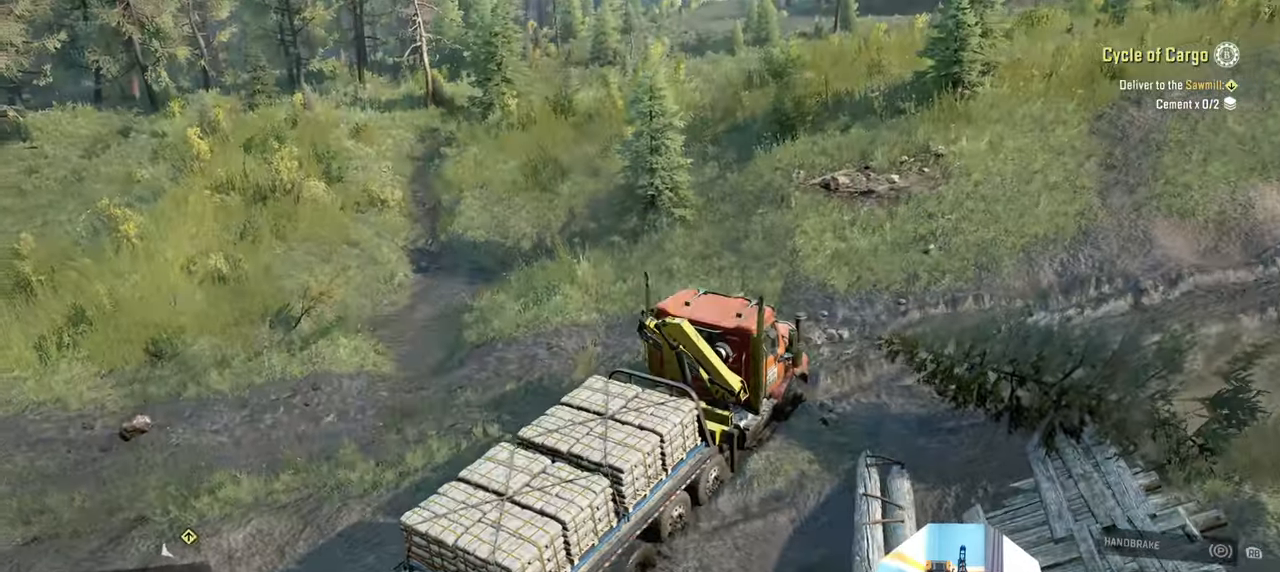
{"buttons": [], "left_stick": "center", "right_stick": "left", "events": [[34, "right_stick", "up-left"], [334, "right_stick", "center"], [434, "right_stick", "left"]]}
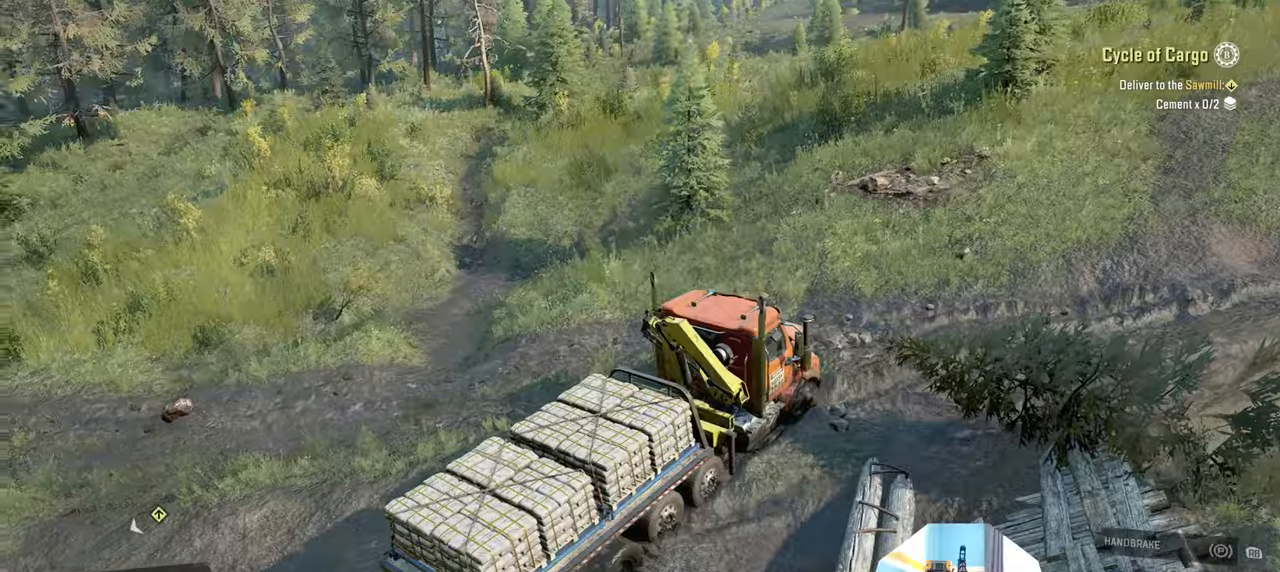
{"buttons": [], "left_stick": "center", "right_stick": "center", "events": [[100, "DPAD_UP", "down"], [100, "right_stick", "center"], [200, "DPAD_UP", "up"]]}
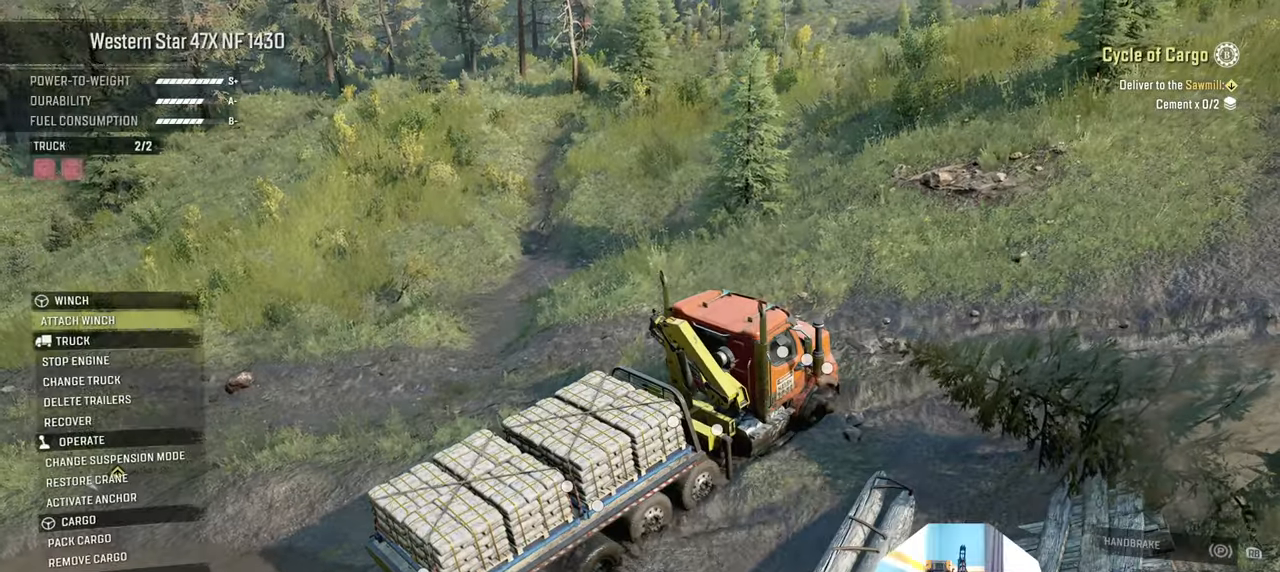
{"buttons": [], "left_stick": "center", "right_stick": "center", "events": []}
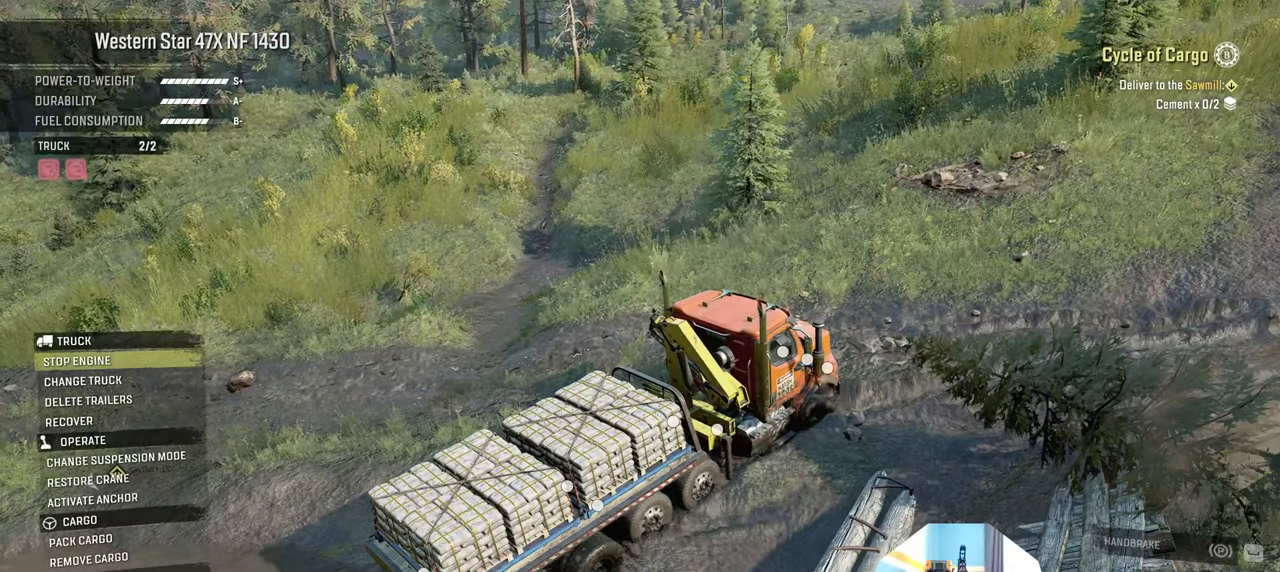
{"buttons": [], "left_stick": "center", "right_stick": "center", "events": []}
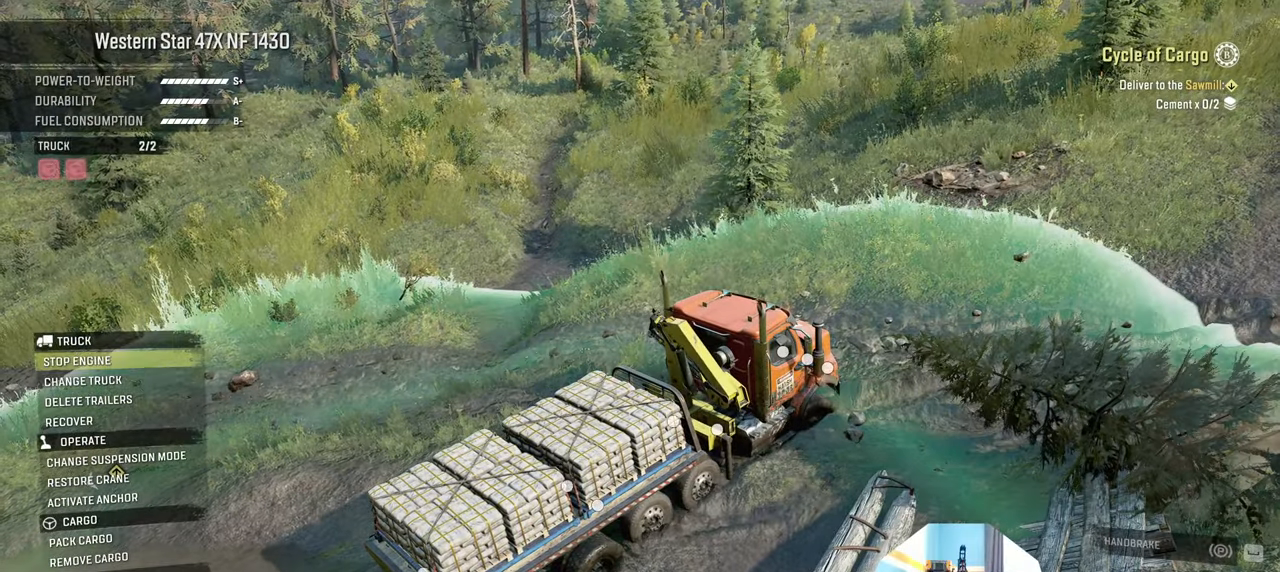
{"buttons": [], "left_stick": "center", "right_stick": "center", "events": []}
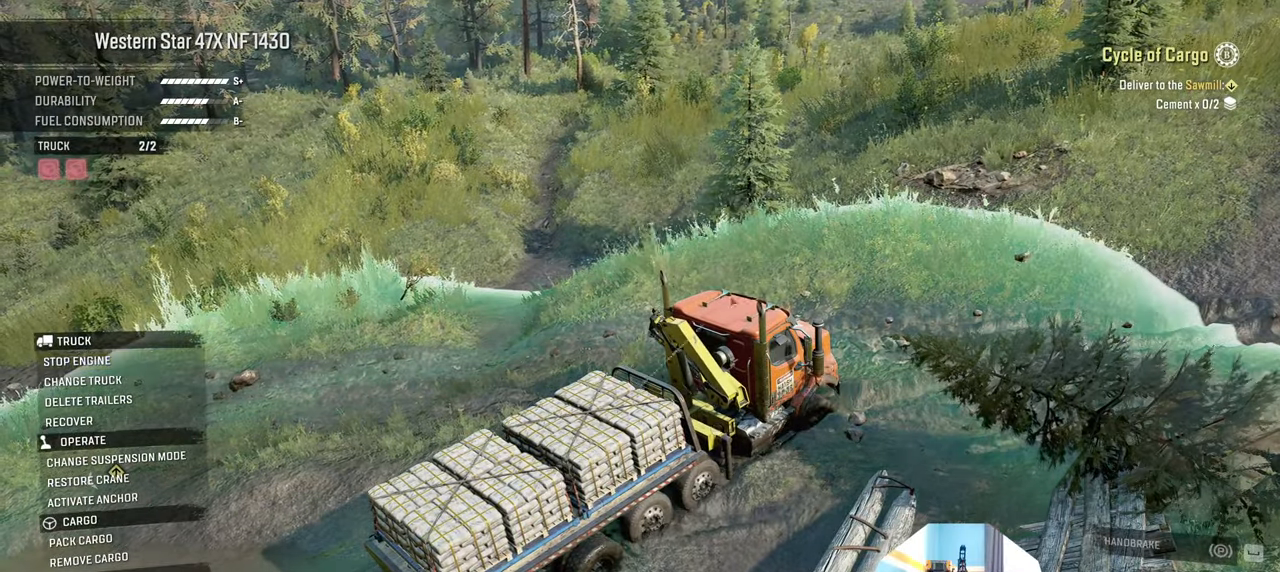
{"buttons": [], "left_stick": "center", "right_stick": "center", "events": []}
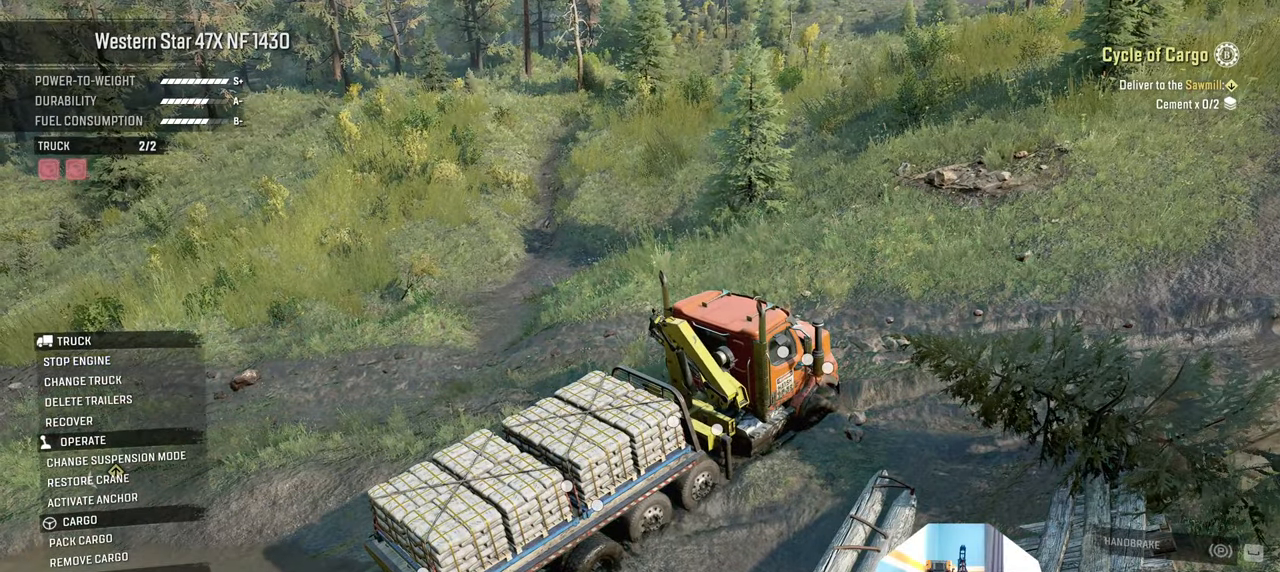
{"buttons": [], "left_stick": "center", "right_stick": "center", "events": []}